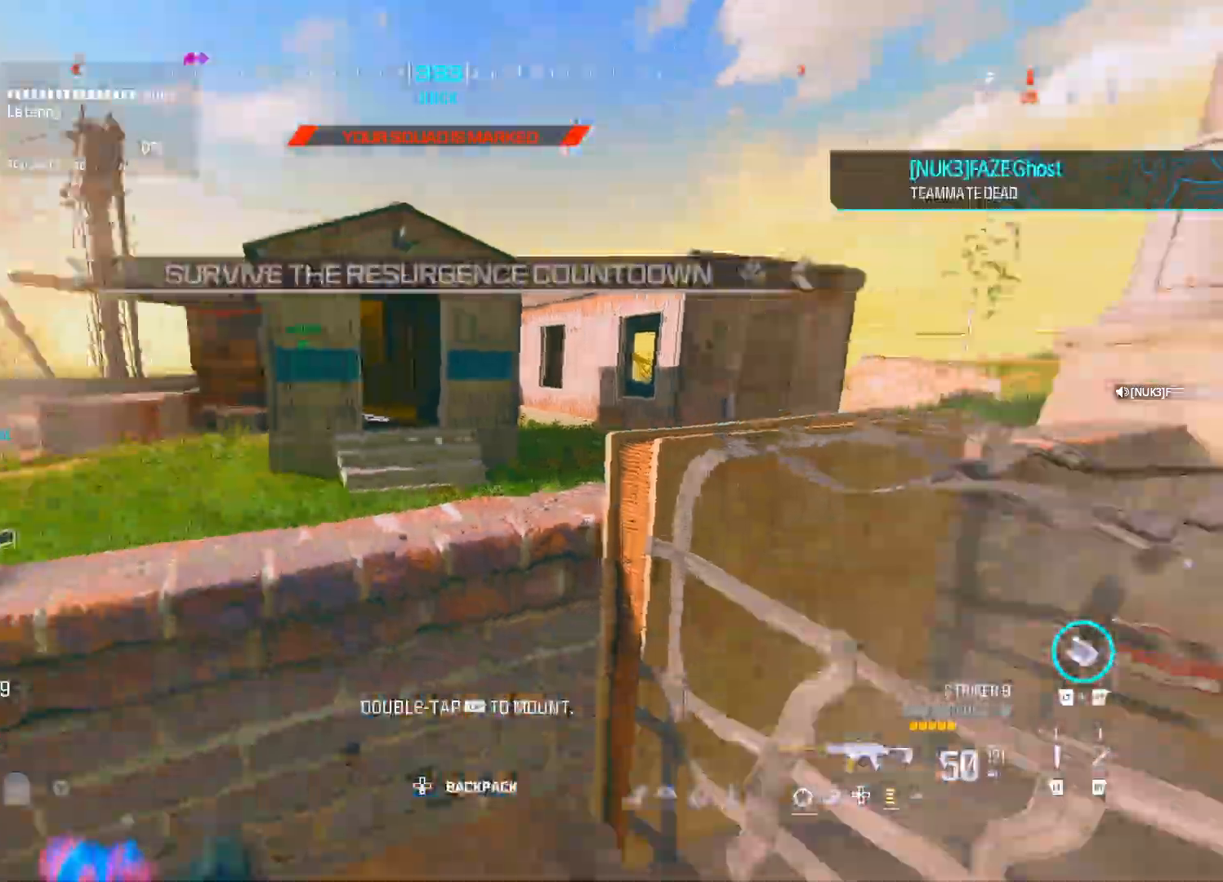
Gameplay with a controller (Xbox layout); each line is a JSON object with the inputs held at the frame after it. "events" lists button and stick changes between this image and that frame as [ms after this image, input, new state], when the widget could be followed in between.
{"buttons": ["Y"], "left_stick": "up", "right_stick": "center", "events": [[133, "A", "down"], [267, "A", "up"], [267, "right_stick", "center"], [333, "Y", "down"]]}
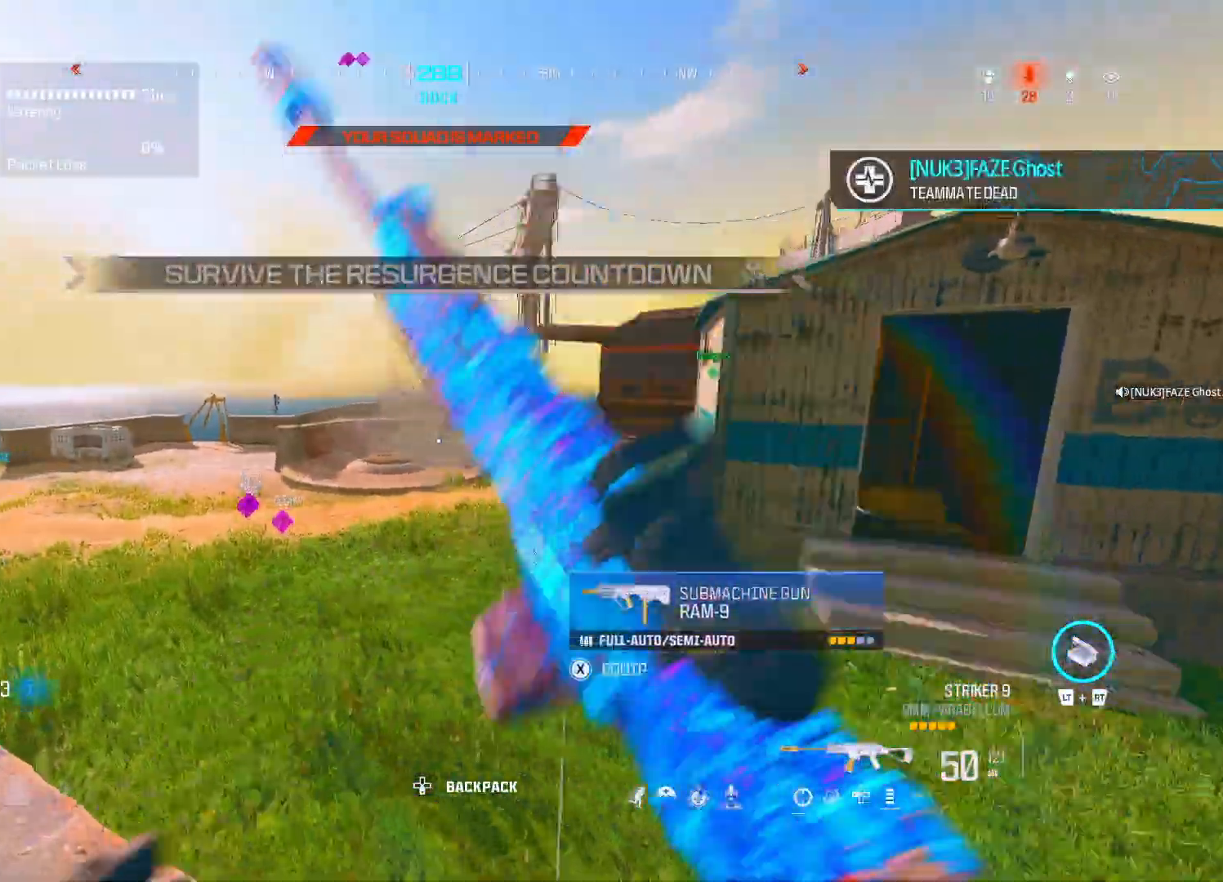
{"buttons": [], "left_stick": "up", "right_stick": "center"}
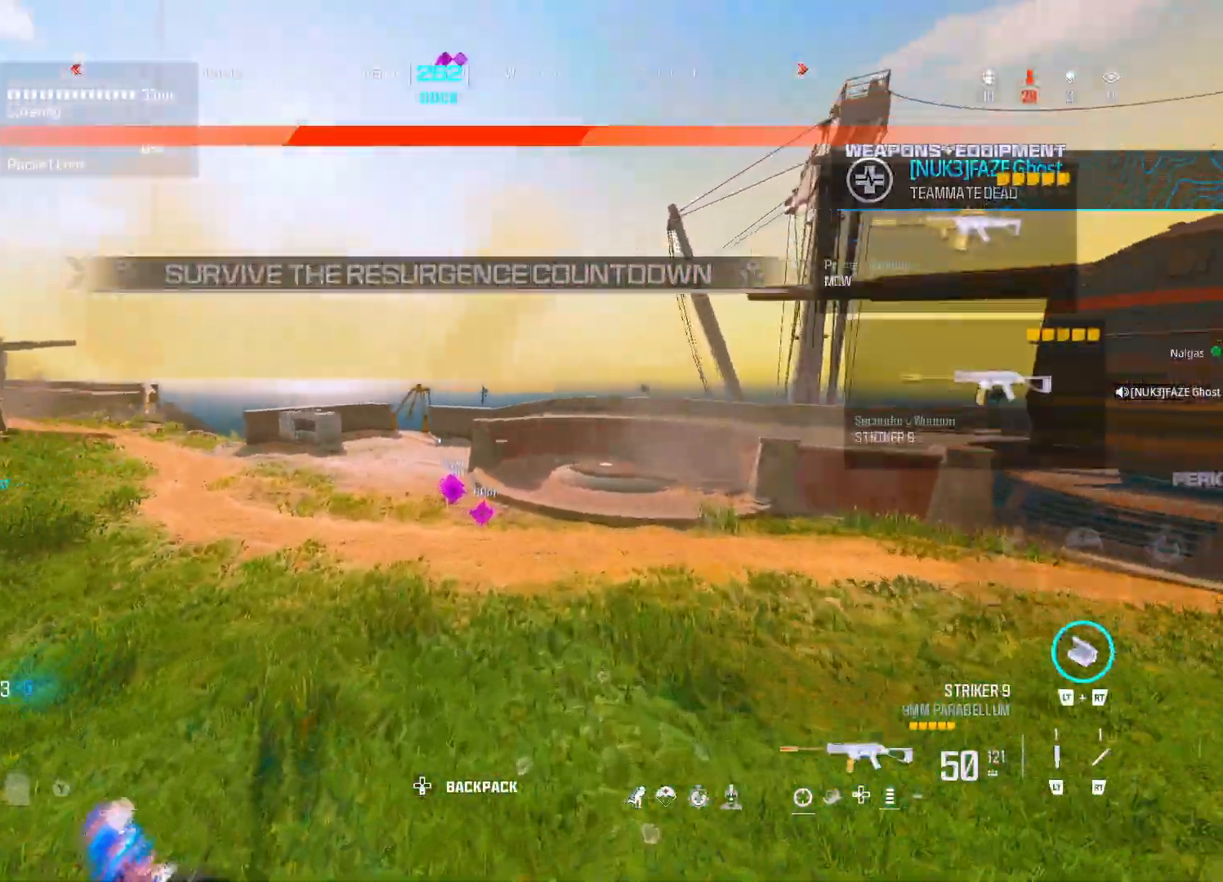
{"buttons": ["DPAD_UP"], "left_stick": "up", "right_stick": "center", "events": [[83, "Y", "down"], [217, "Y", "up"], [433, "DPAD_UP", "down"]]}
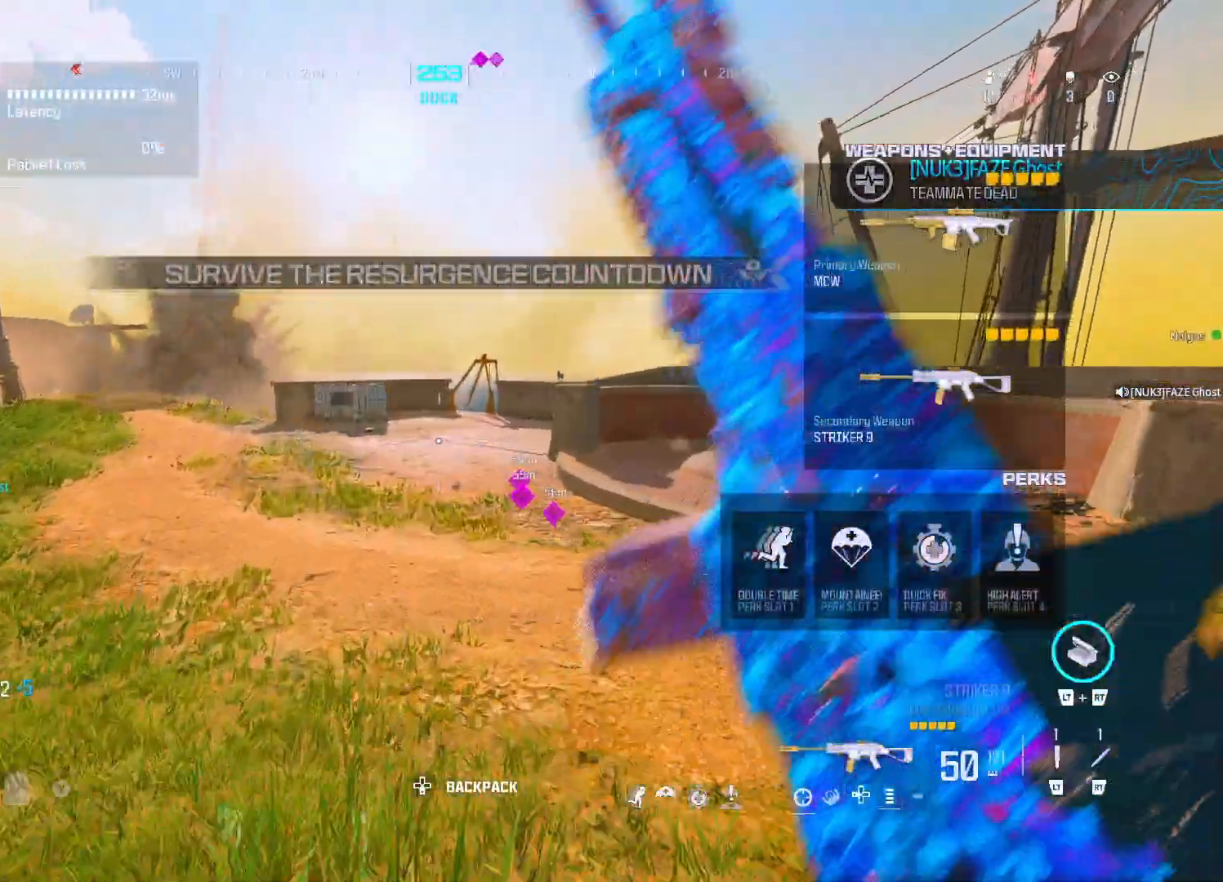
{"buttons": [], "left_stick": "up", "right_stick": "center", "events": [[67, "A", "down"], [67, "DPAD_UP", "up"], [150, "A", "up"]]}
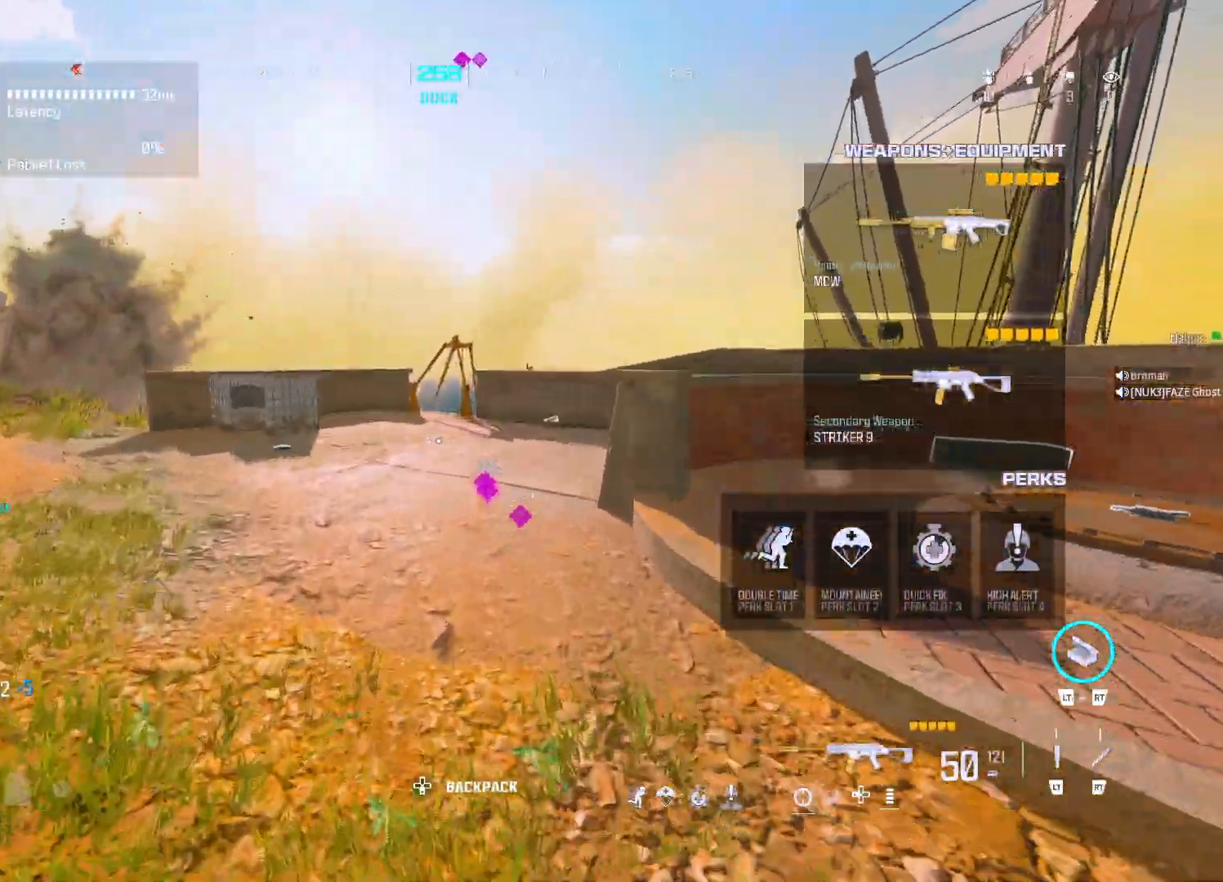
{"buttons": [], "left_stick": "up", "right_stick": "center", "events": []}
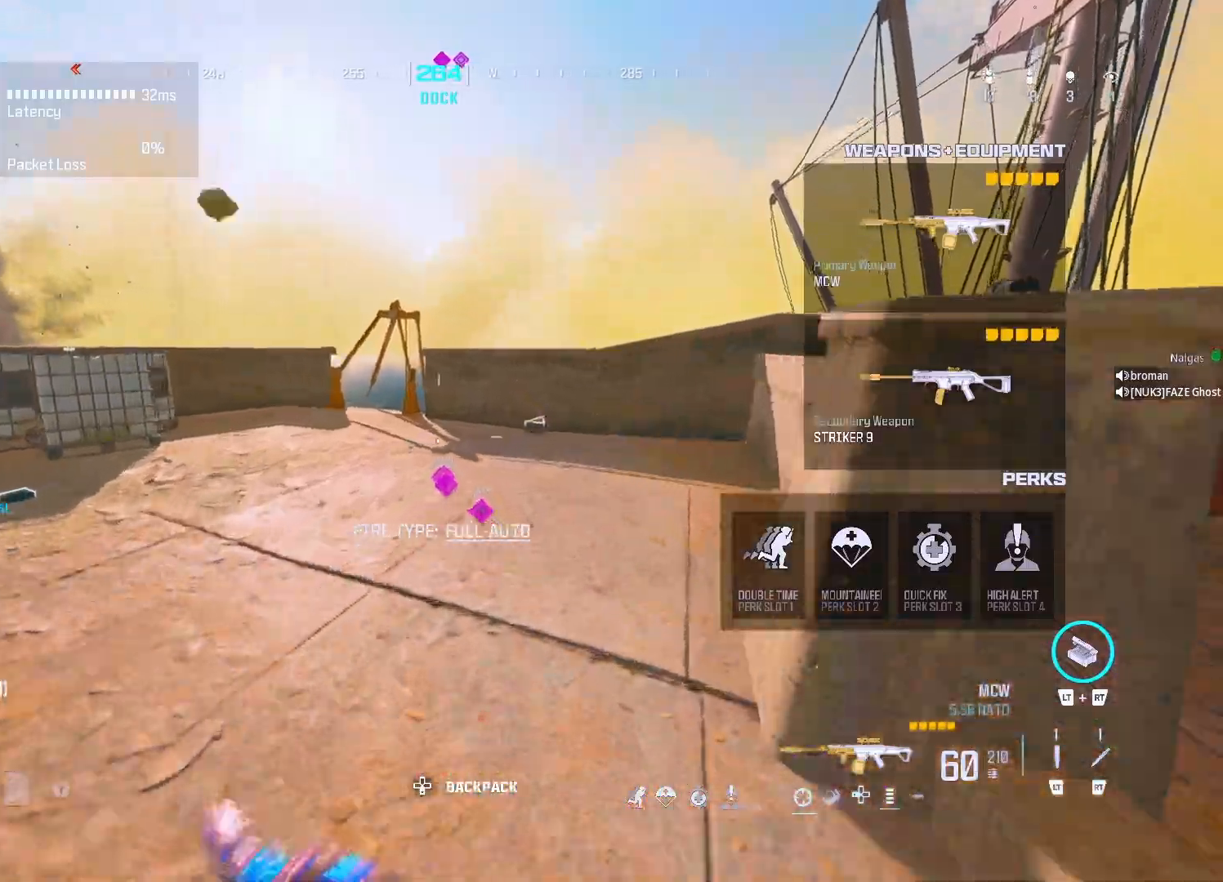
{"buttons": [], "left_stick": "up", "right_stick": "center", "events": [[17, "Y", "down"], [83, "Y", "up"], [150, "Y", "down"], [217, "Y", "up"]]}
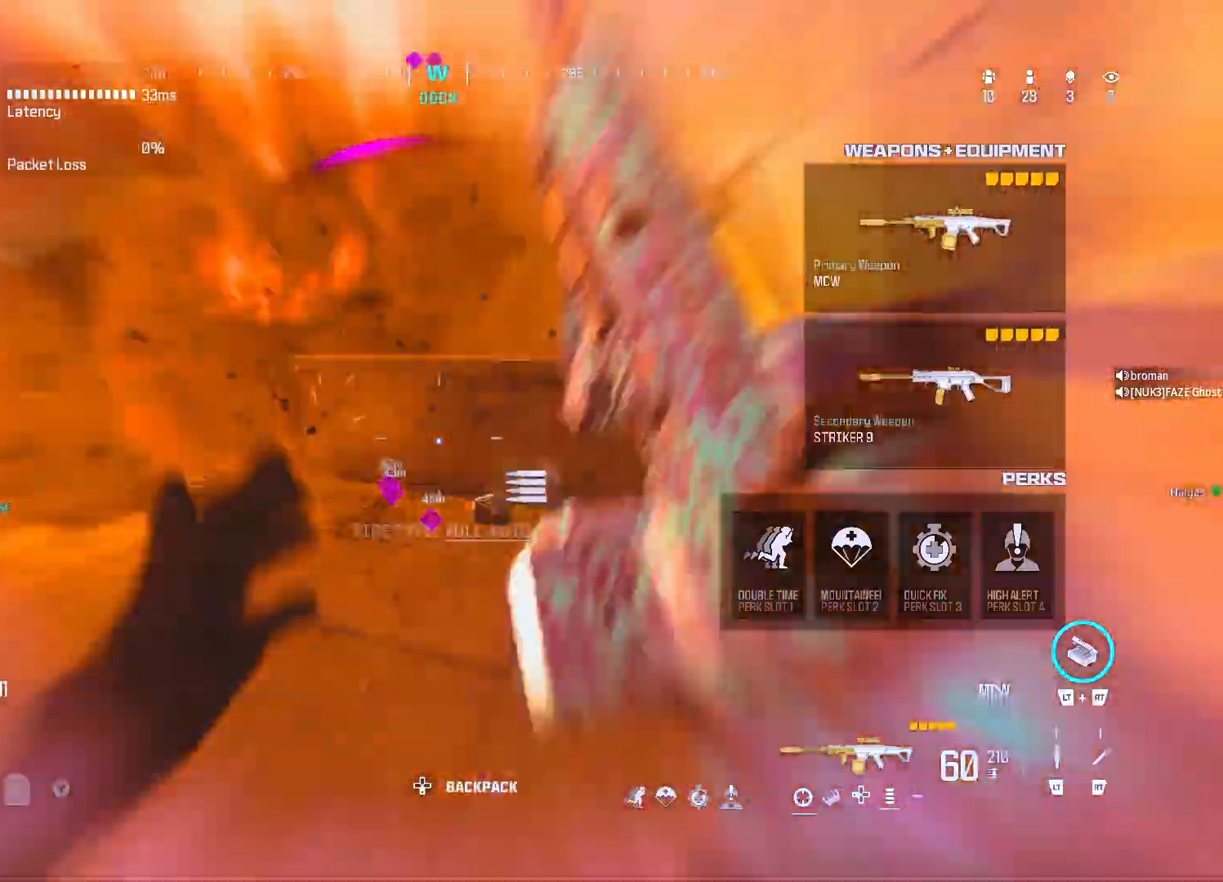
{"buttons": ["Y"], "left_stick": "down-right", "right_stick": "right", "events": [[317, "Y", "down"], [317, "left_stick", "right"], [433, "left_stick", "down-right"], [433, "right_stick", "right"]]}
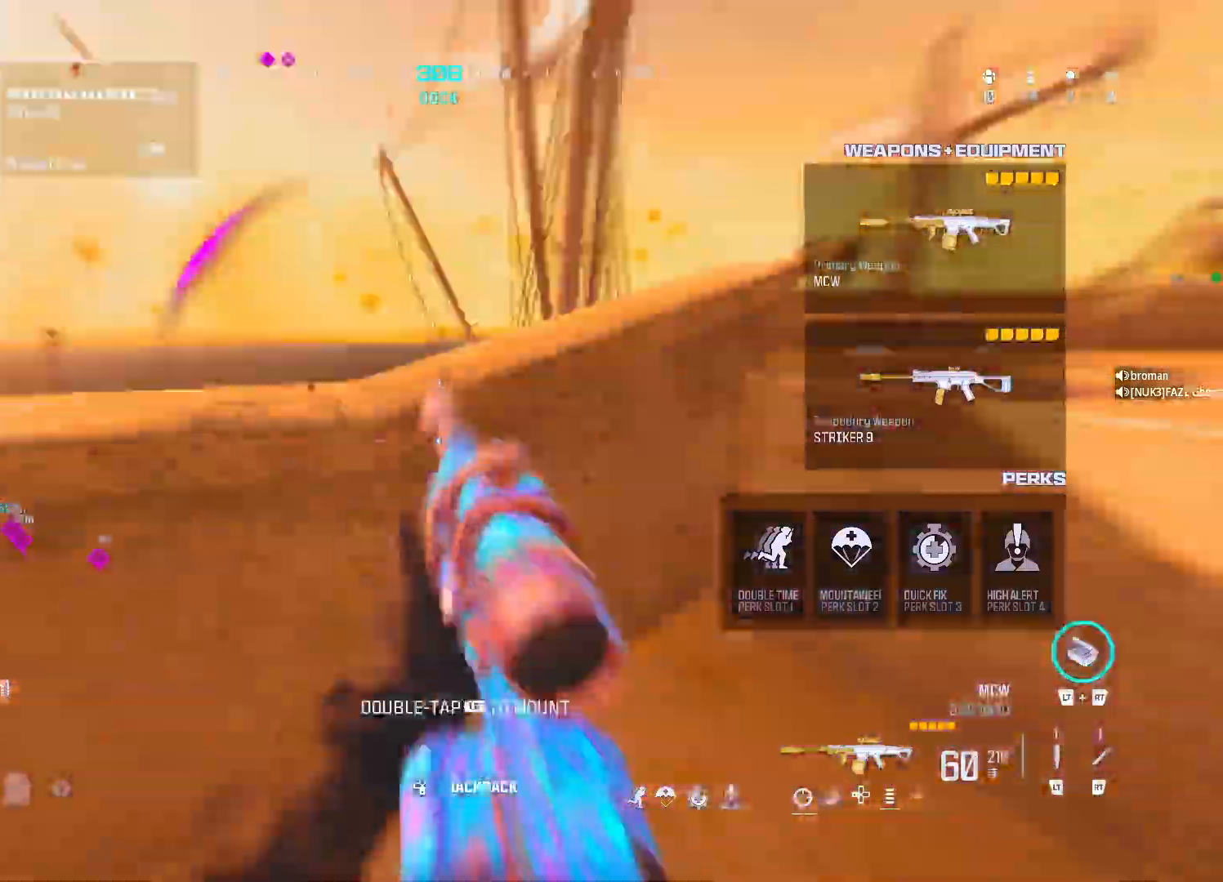
{"buttons": ["Y"], "left_stick": "up-left", "right_stick": "left", "events": [[67, "right_stick", "center"], [83, "left_stick", "down-left"], [233, "Y", "up"], [233, "left_stick", "down-right"], [233, "right_stick", "right"], [300, "left_stick", "up-right"], [317, "right_stick", "center"], [400, "left_stick", "up"], [483, "right_stick", "left"], [500, "Y", "down"], [500, "left_stick", "up-left"]]}
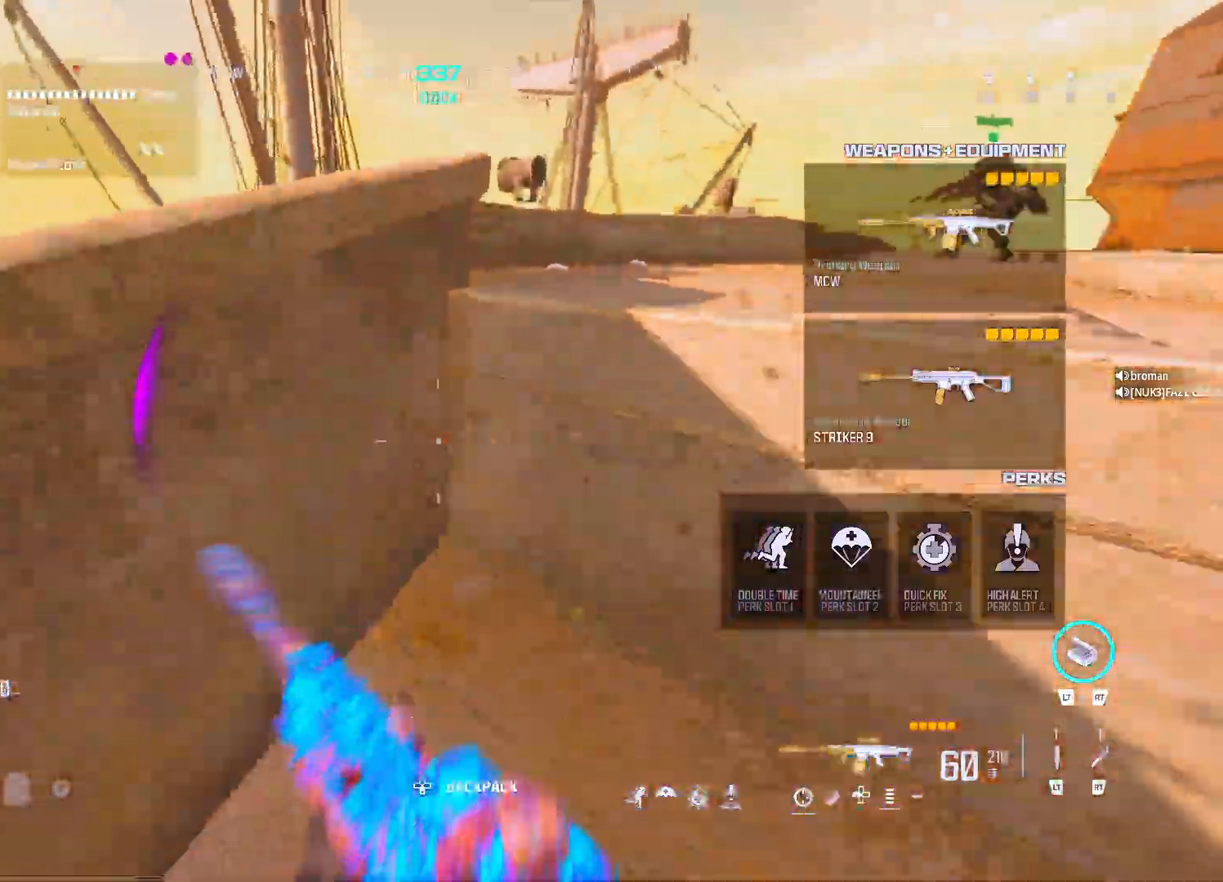
{"buttons": ["A"], "left_stick": "up-left", "right_stick": "center", "events": [[150, "Y", "up"], [183, "A", "down"], [183, "right_stick", "down-left"], [300, "right_stick", "center"]]}
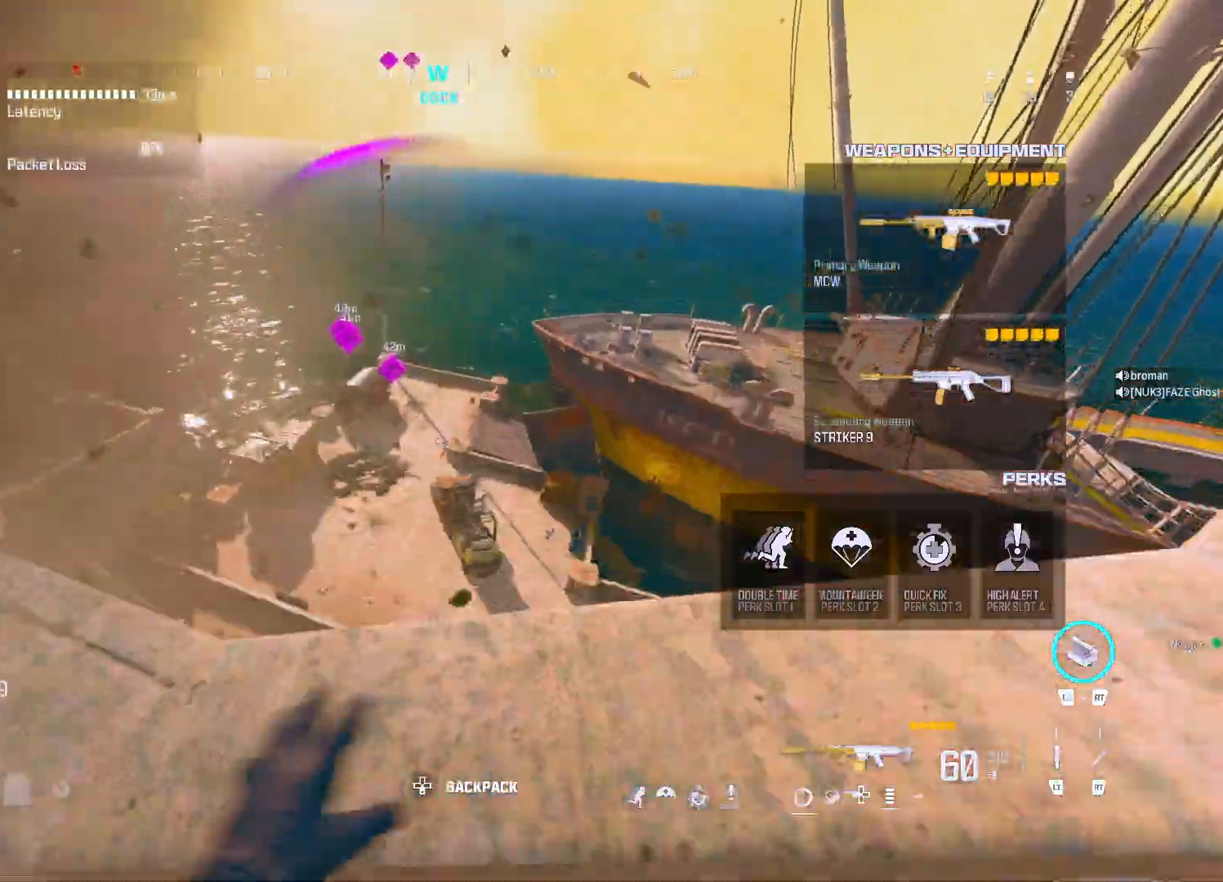
{"buttons": [], "left_stick": "up-left", "right_stick": "center", "events": [[17, "left_stick", "up"], [117, "A", "up"], [183, "left_stick", "up-left"]]}
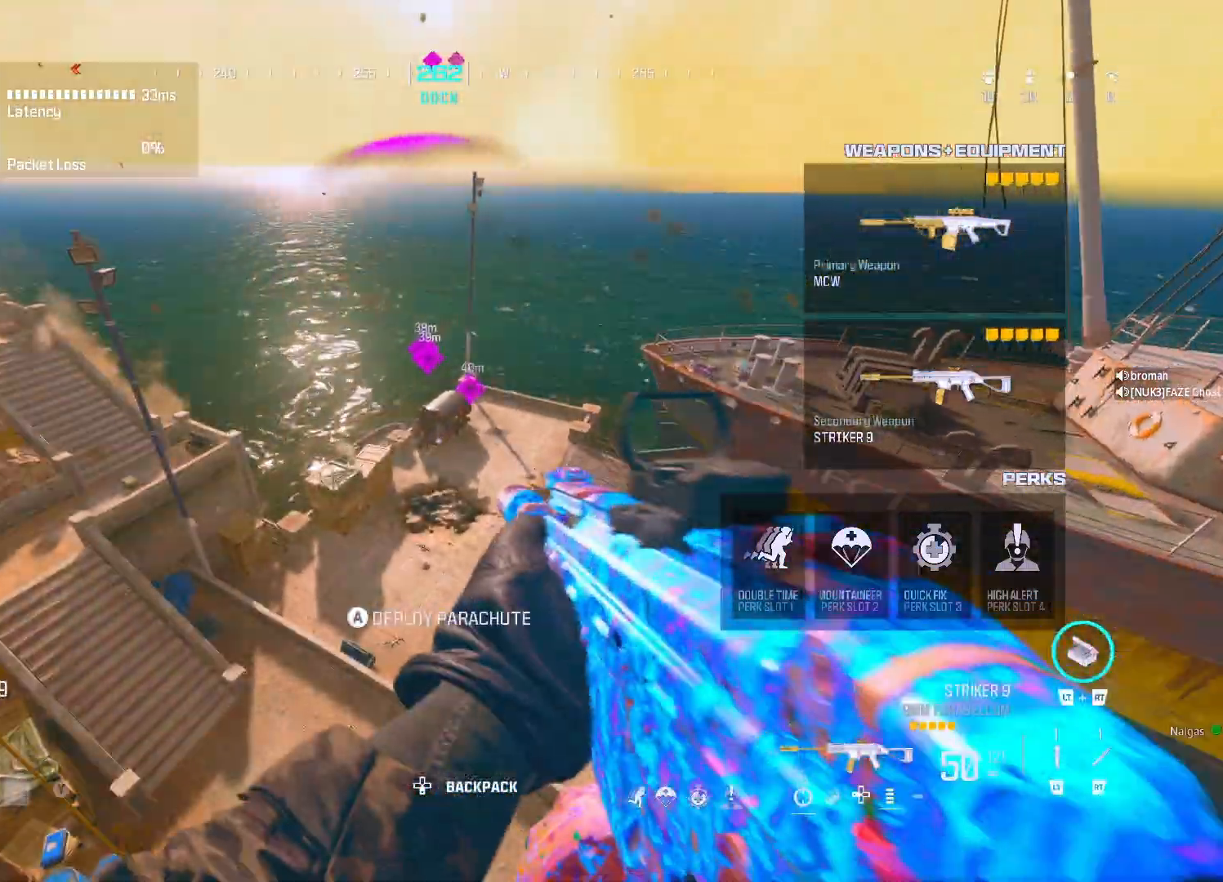
{"buttons": [], "left_stick": "up", "right_stick": "center", "events": [[233, "right_stick", "down"], [367, "left_stick", "up"], [367, "right_stick", "center"]]}
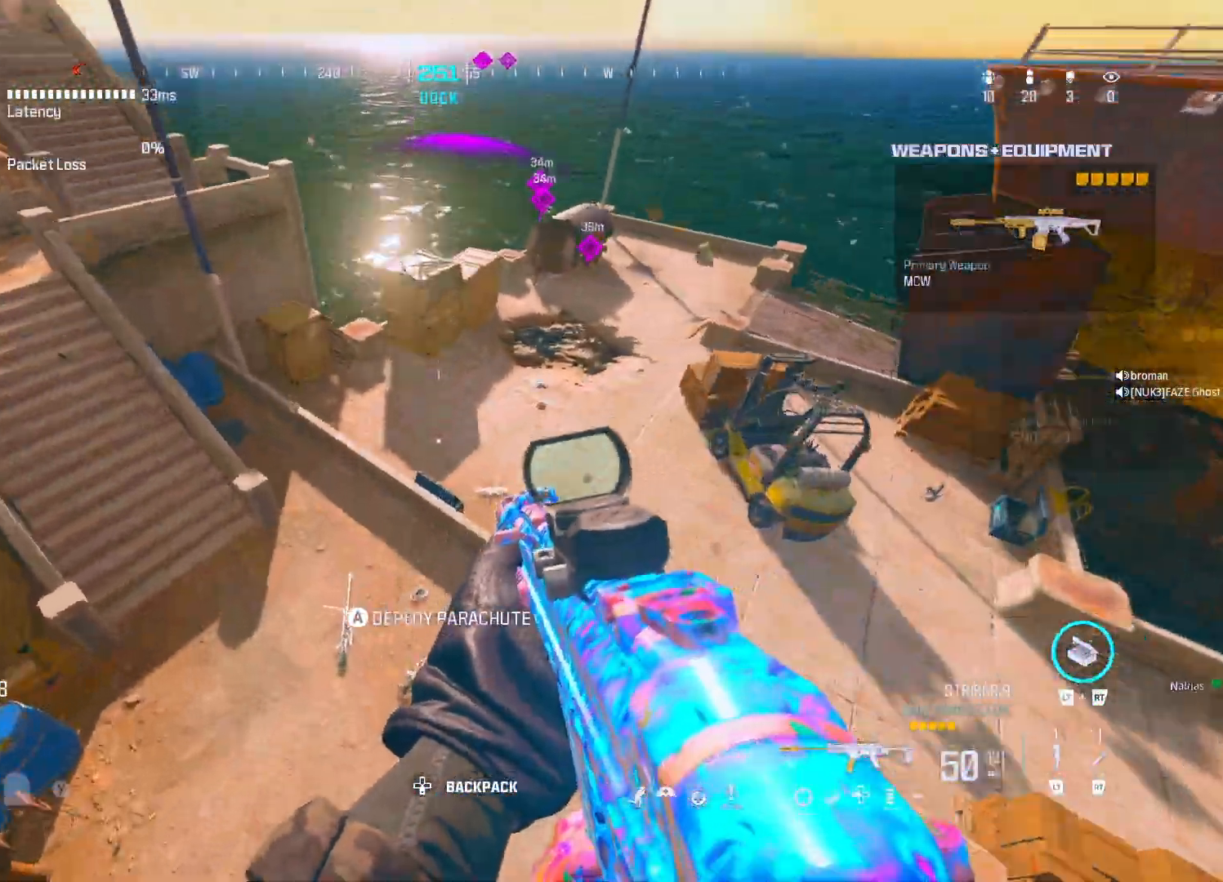
{"buttons": [], "left_stick": "up-right", "right_stick": "center", "events": [[67, "left_stick", "up-right"]]}
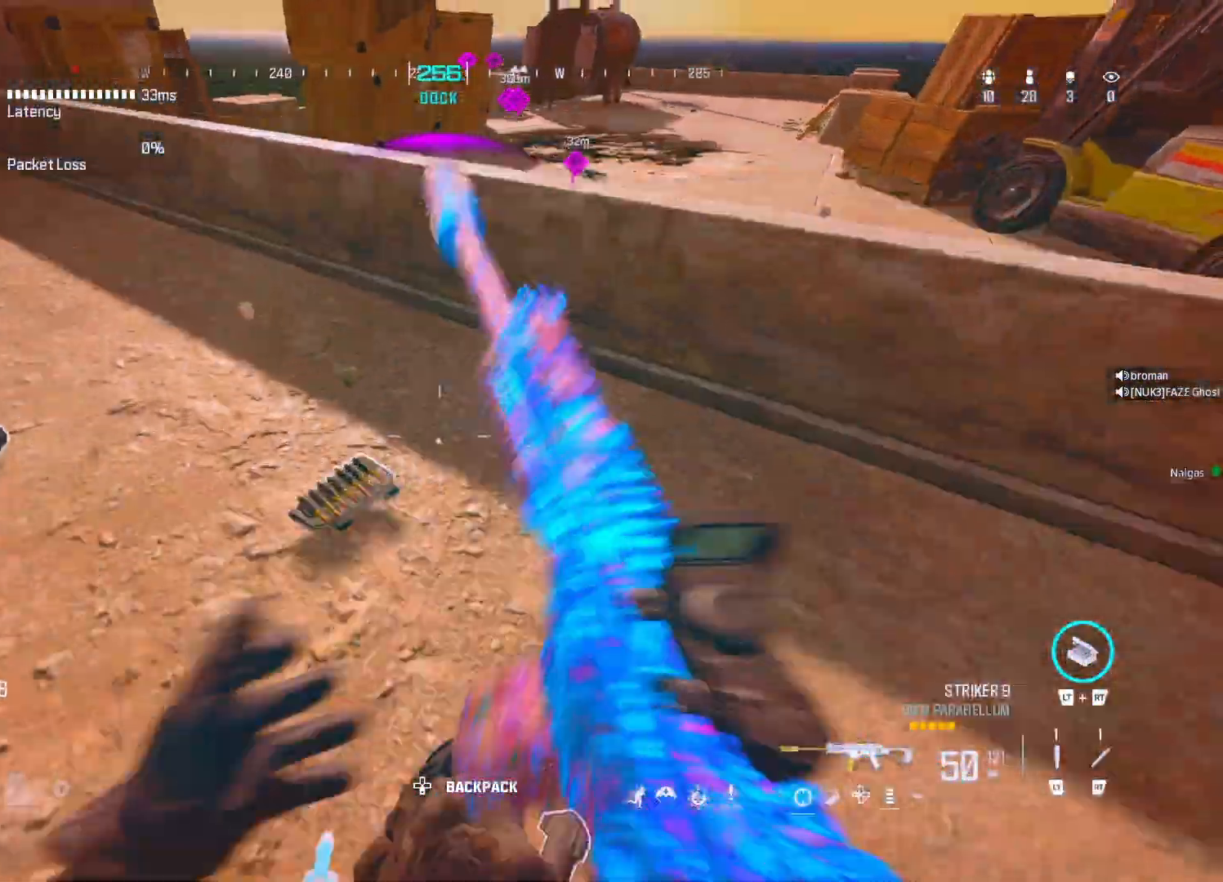
{"buttons": [], "left_stick": "up", "right_stick": "center", "events": [[117, "A", "down"], [117, "left_stick", "up"], [133, "A", "up"], [133, "right_stick", "up"], [183, "right_stick", "center"], [383, "Y", "down"], [450, "Y", "up"]]}
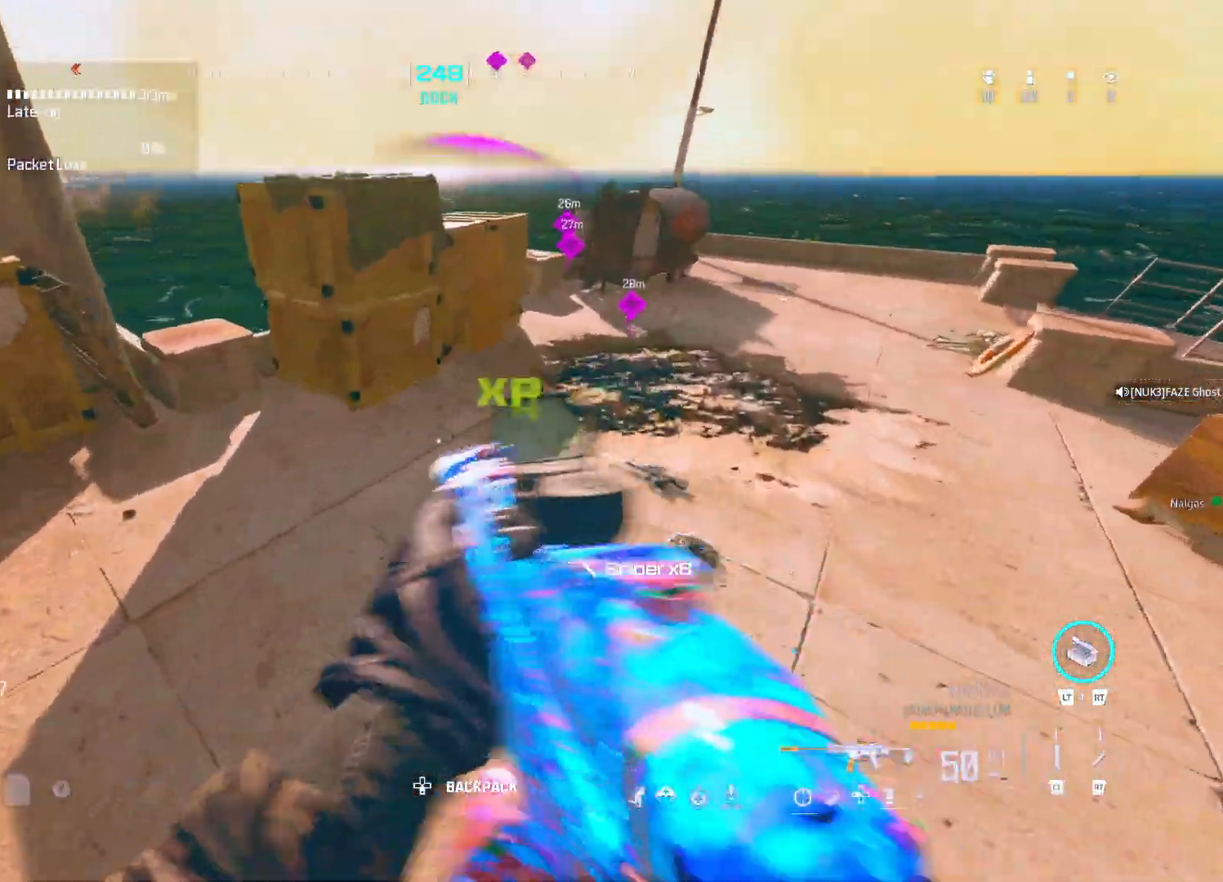
{"buttons": [], "left_stick": "up", "right_stick": "right", "events": [[17, "Y", "down"], [83, "Y", "up"], [150, "Y", "down"], [217, "Y", "up"], [350, "Y", "down"], [367, "Y", "up"], [500, "right_stick", "right"]]}
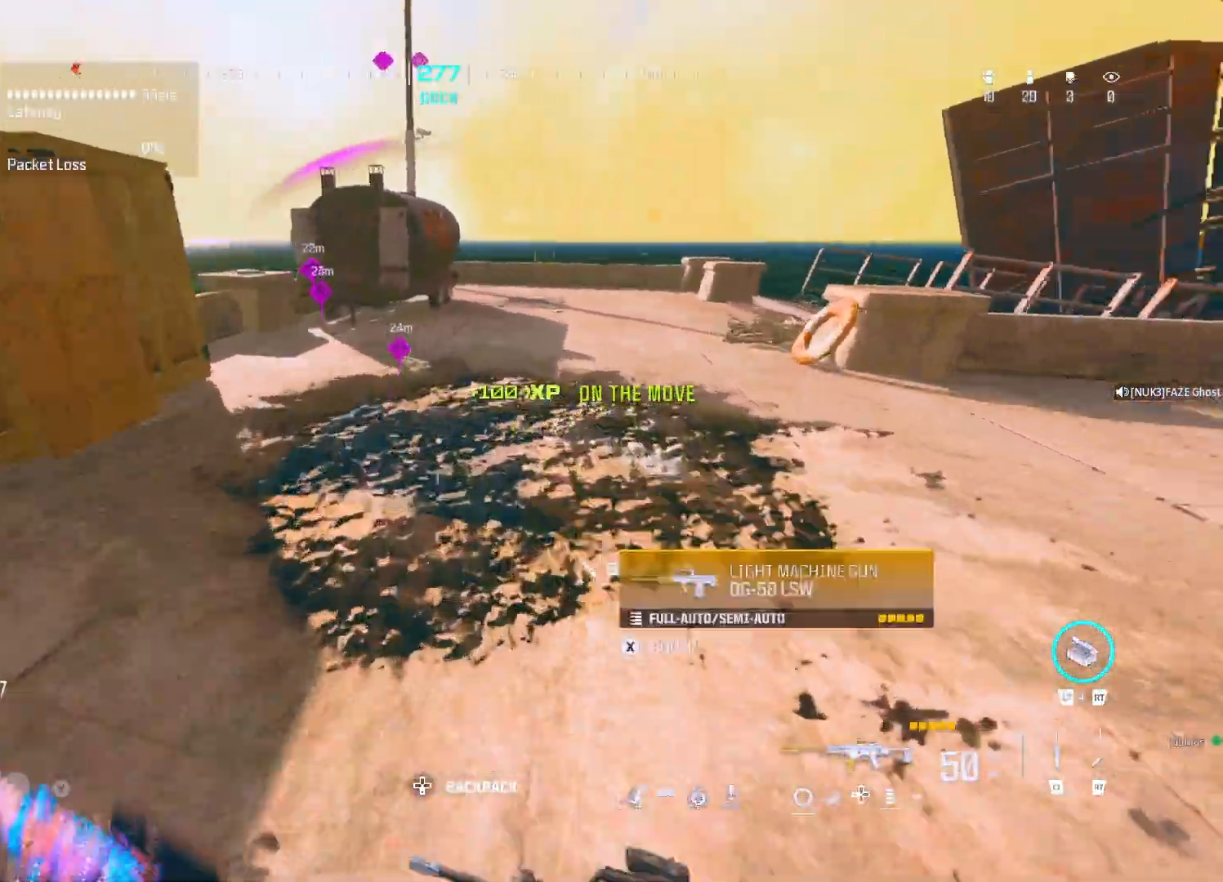
{"buttons": [], "left_stick": "up", "right_stick": "center", "events": [[50, "right_stick", "center"], [133, "DPAD_UP", "down"], [217, "DPAD_UP", "up"], [333, "A", "down"], [383, "A", "up"]]}
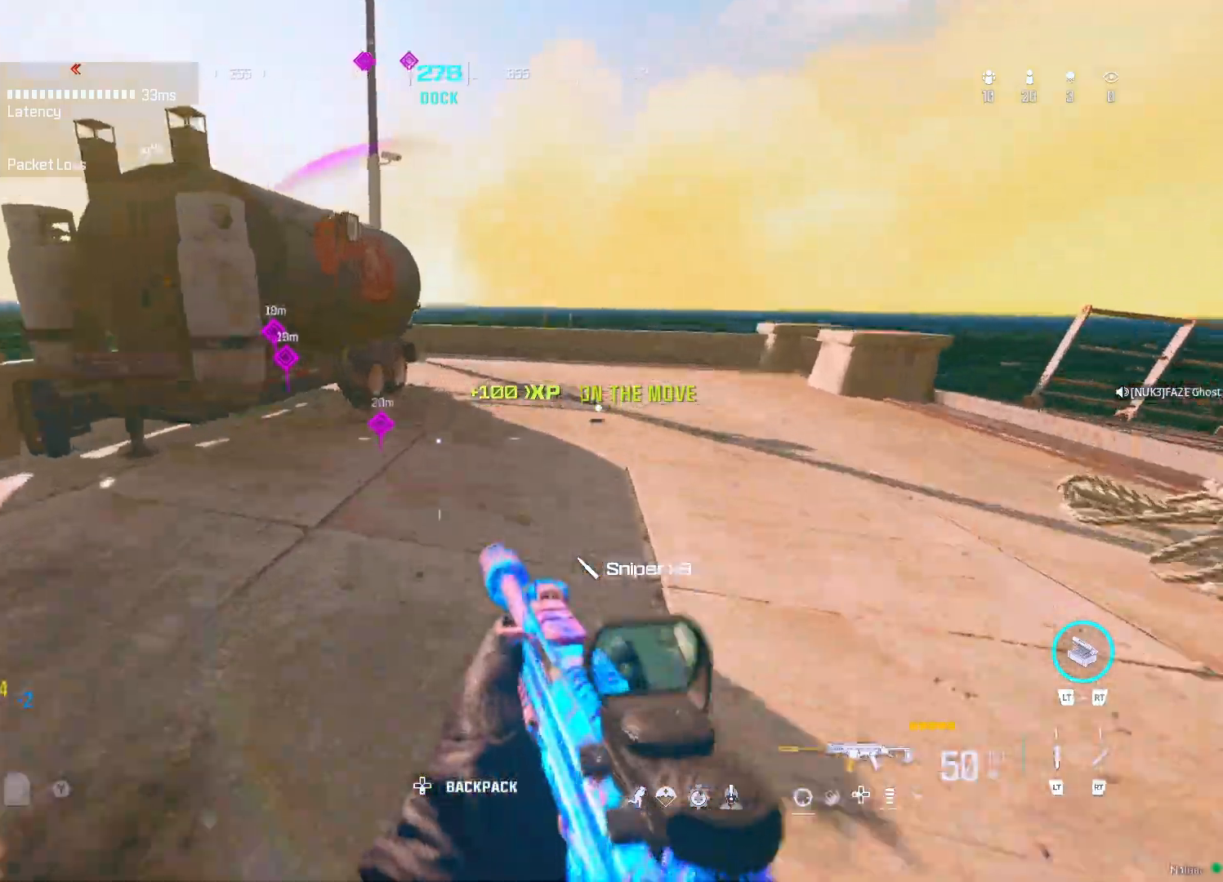
{"buttons": ["A"], "left_stick": "up", "right_stick": "center", "events": [[483, "A", "down"]]}
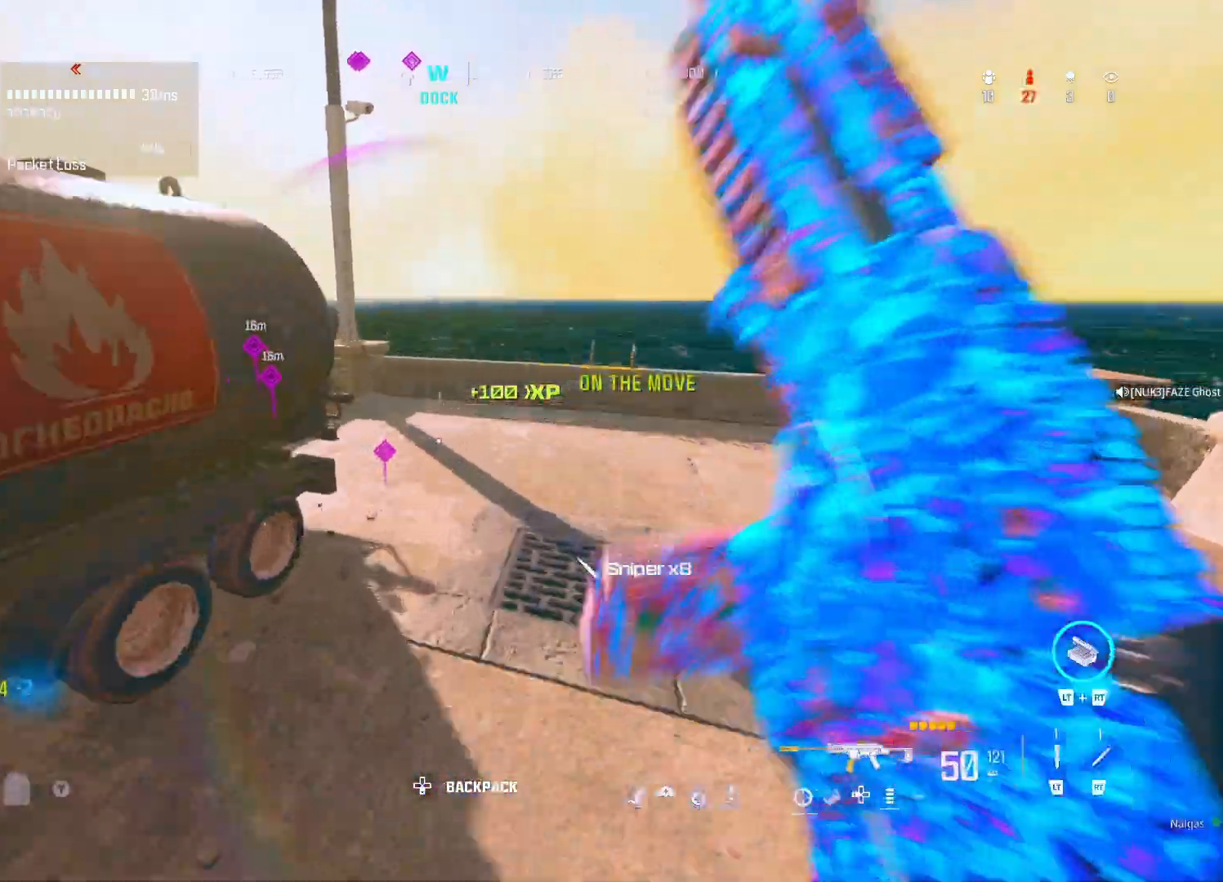
{"buttons": [], "left_stick": "up", "right_stick": "center", "events": [[33, "right_stick", "left"], [100, "right_stick", "center"], [150, "A", "up"]]}
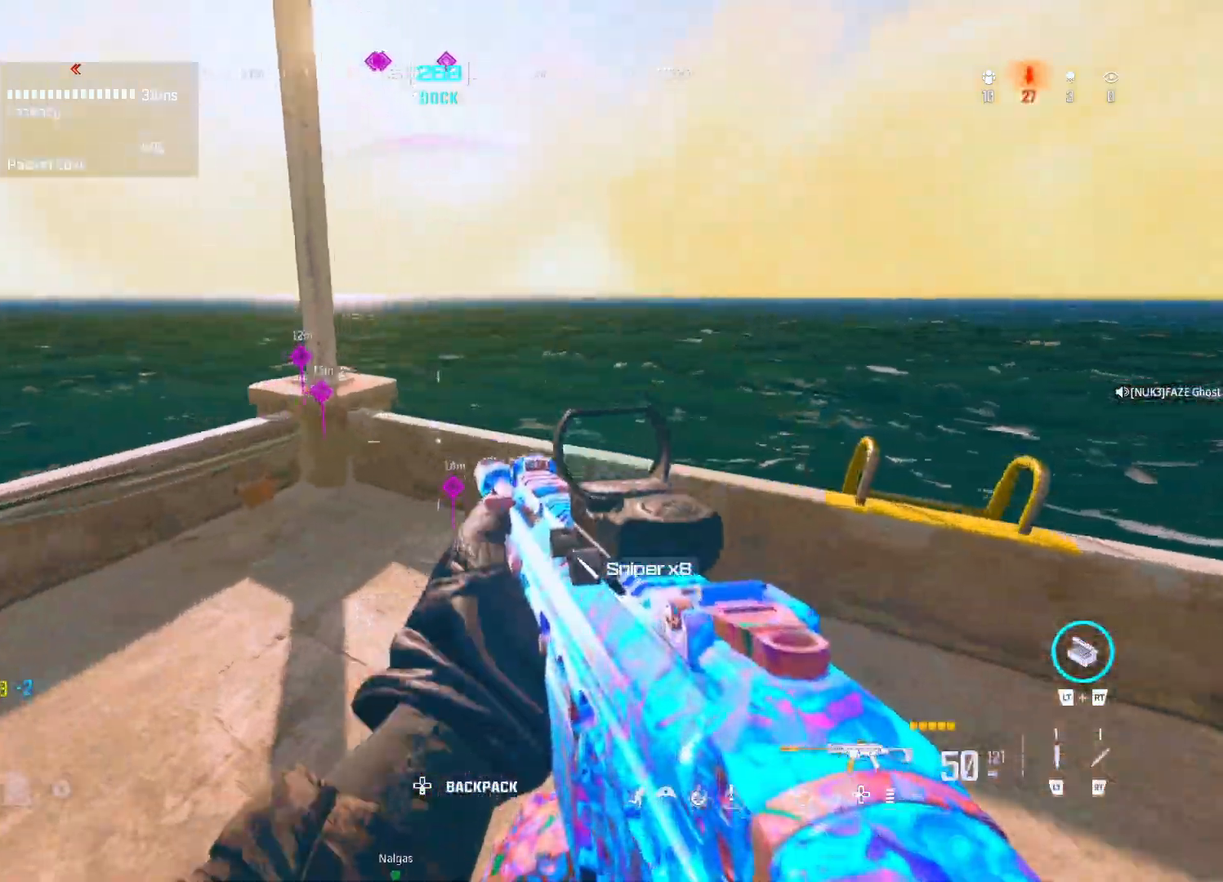
{"buttons": [], "left_stick": "left", "right_stick": "center", "events": [[133, "right_stick", "left"], [283, "left_stick", "left"], [283, "right_stick", "center"]]}
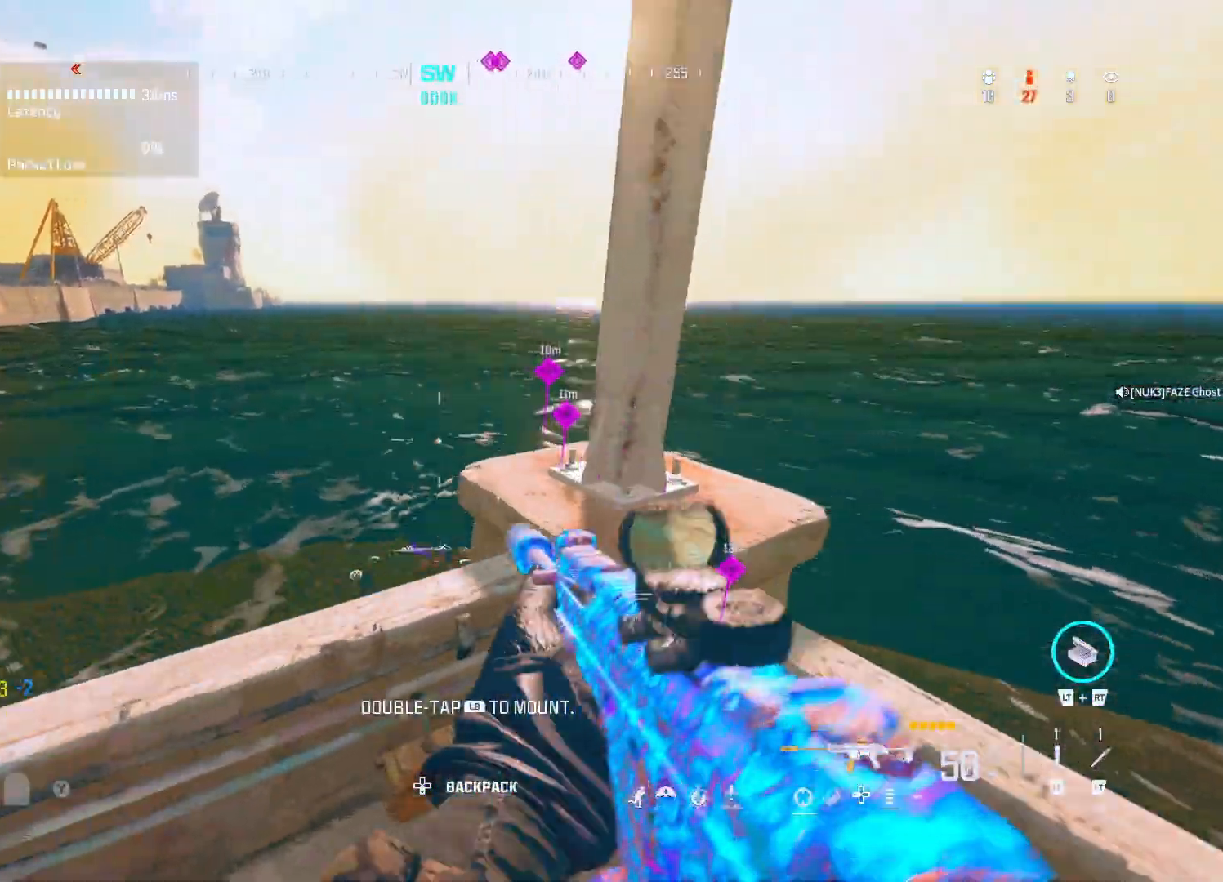
{"buttons": [], "left_stick": "center", "right_stick": "down", "events": [[67, "L1", "down"], [317, "left_stick", "center"], [383, "left_stick", "down"], [383, "right_stick", "down"], [433, "L1", "up"], [433, "left_stick", "center"]]}
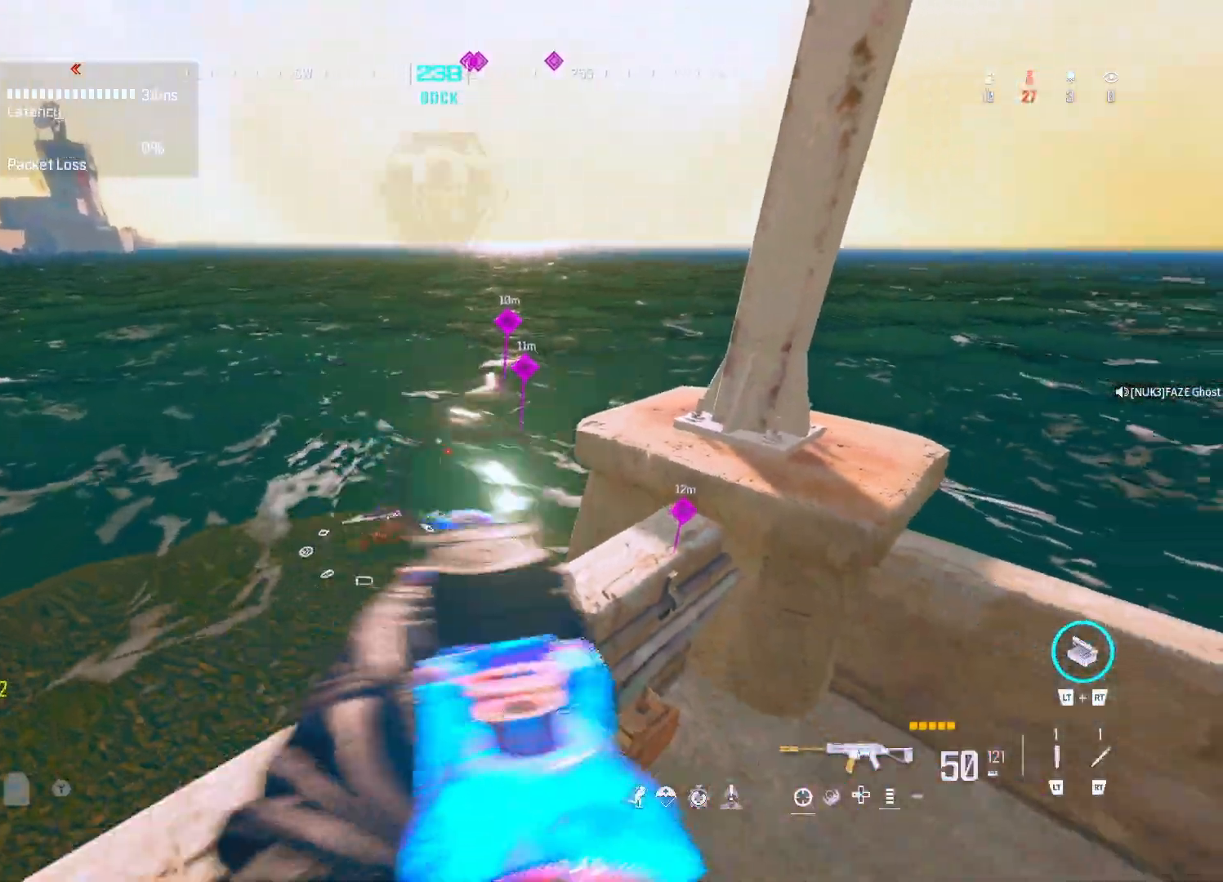
{"buttons": ["L1"], "left_stick": "up-left", "right_stick": "center", "events": [[17, "left_stick", "up-left"], [17, "right_stick", "center"], [133, "Y", "down"], [150, "left_stick", "center"], [217, "L1", "down"], [217, "Y", "up"], [217, "left_stick", "right"], [400, "left_stick", "up"], [500, "left_stick", "up-left"]]}
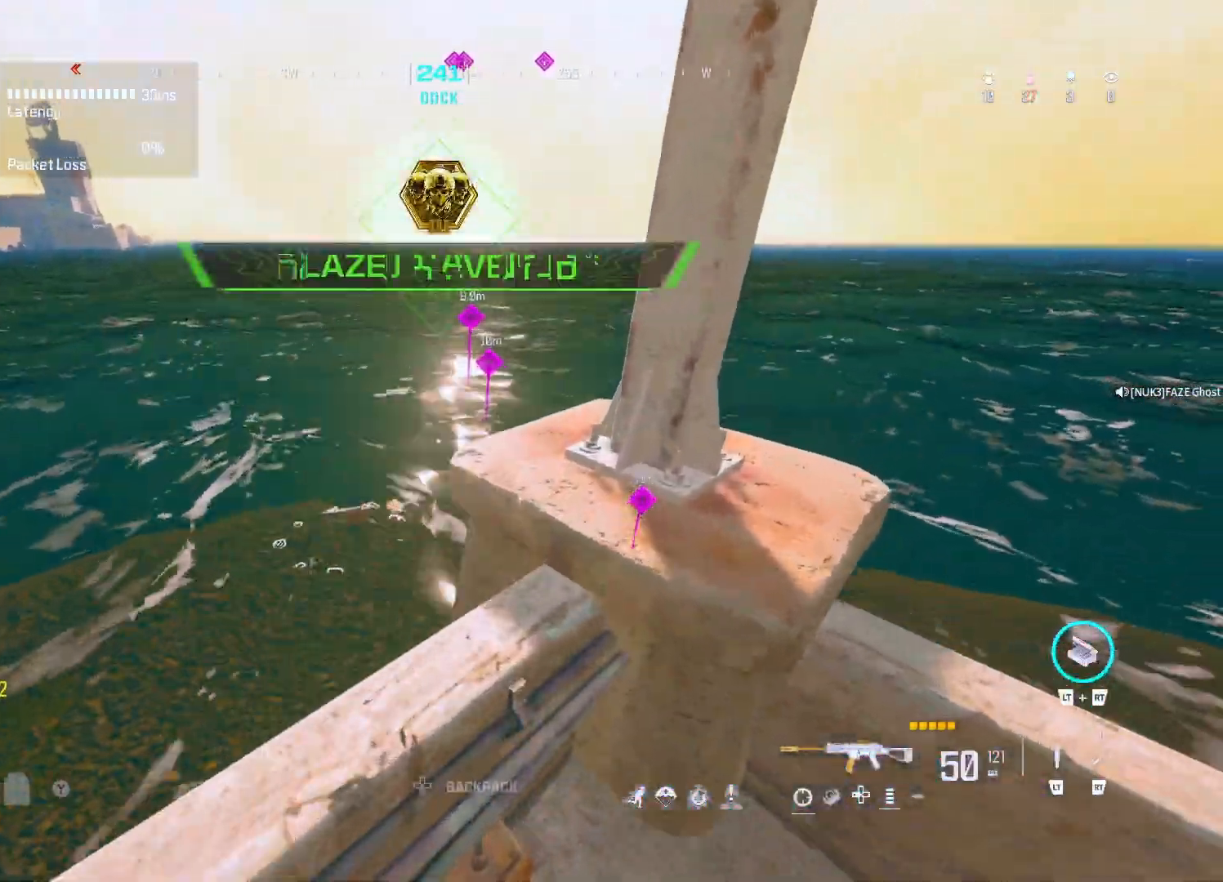
{"buttons": [], "left_stick": "down-right", "right_stick": "left", "events": [[200, "left_stick", "center"], [267, "left_stick", "left"], [383, "left_stick", "down-right"], [467, "L1", "up"], [500, "right_stick", "left"]]}
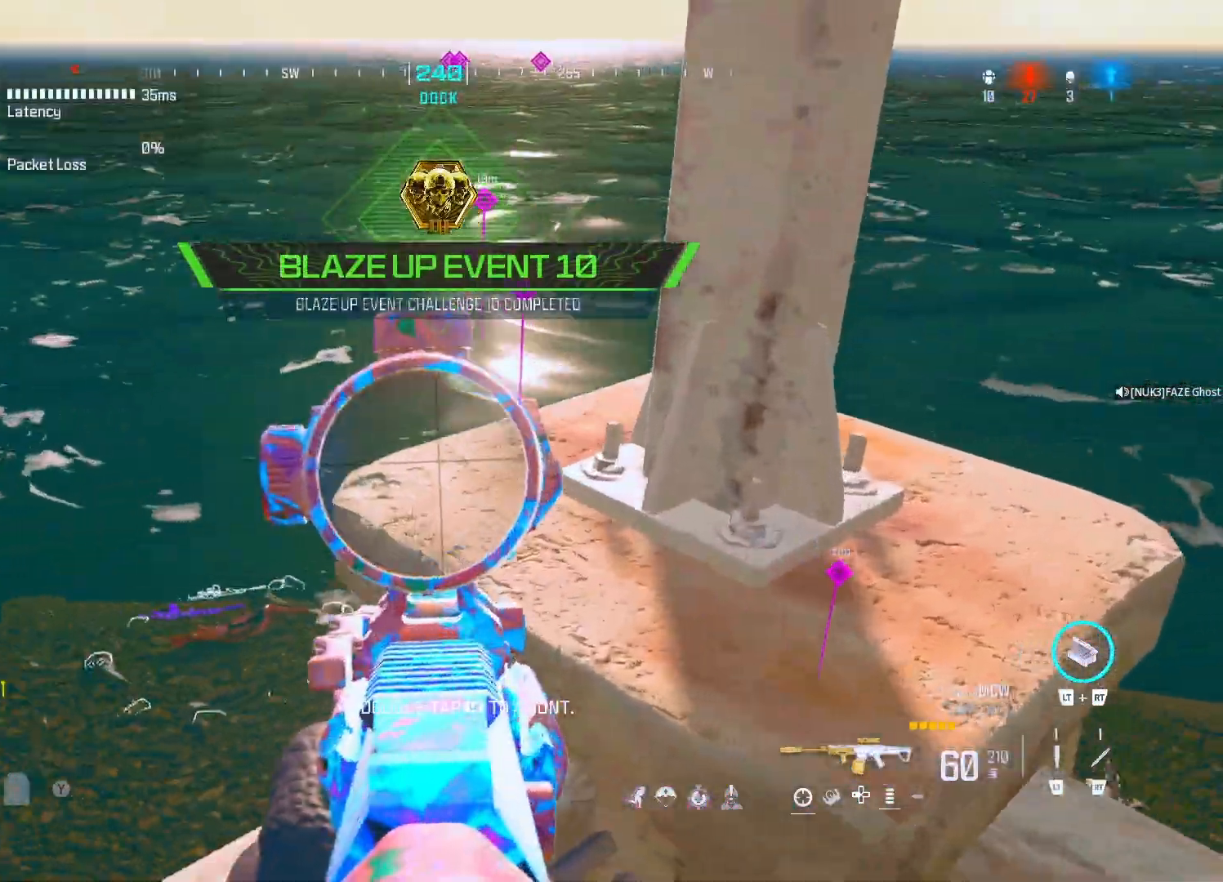
{"buttons": ["L1"], "left_stick": "left", "right_stick": "down-left", "events": [[33, "L1", "down"], [33, "left_stick", "down-left"], [233, "R3", "down"], [233, "left_stick", "left"], [233, "right_stick", "down-left"], [317, "R3", "up"]]}
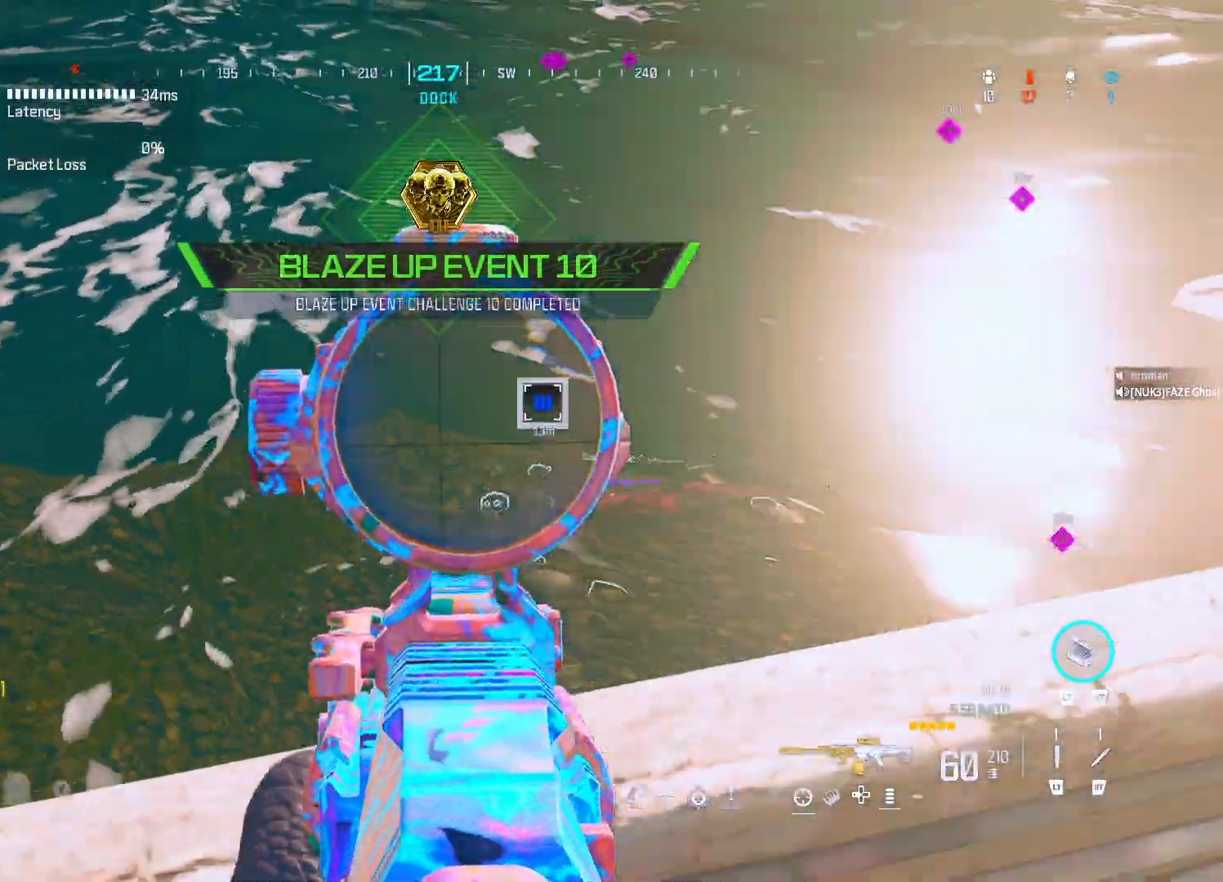
{"buttons": ["L1"], "left_stick": "left", "right_stick": "center", "events": [[83, "right_stick", "center"], [133, "right_stick", "right"], [150, "left_stick", "right"], [283, "left_stick", "center"], [383, "left_stick", "left"], [417, "right_stick", "center"]]}
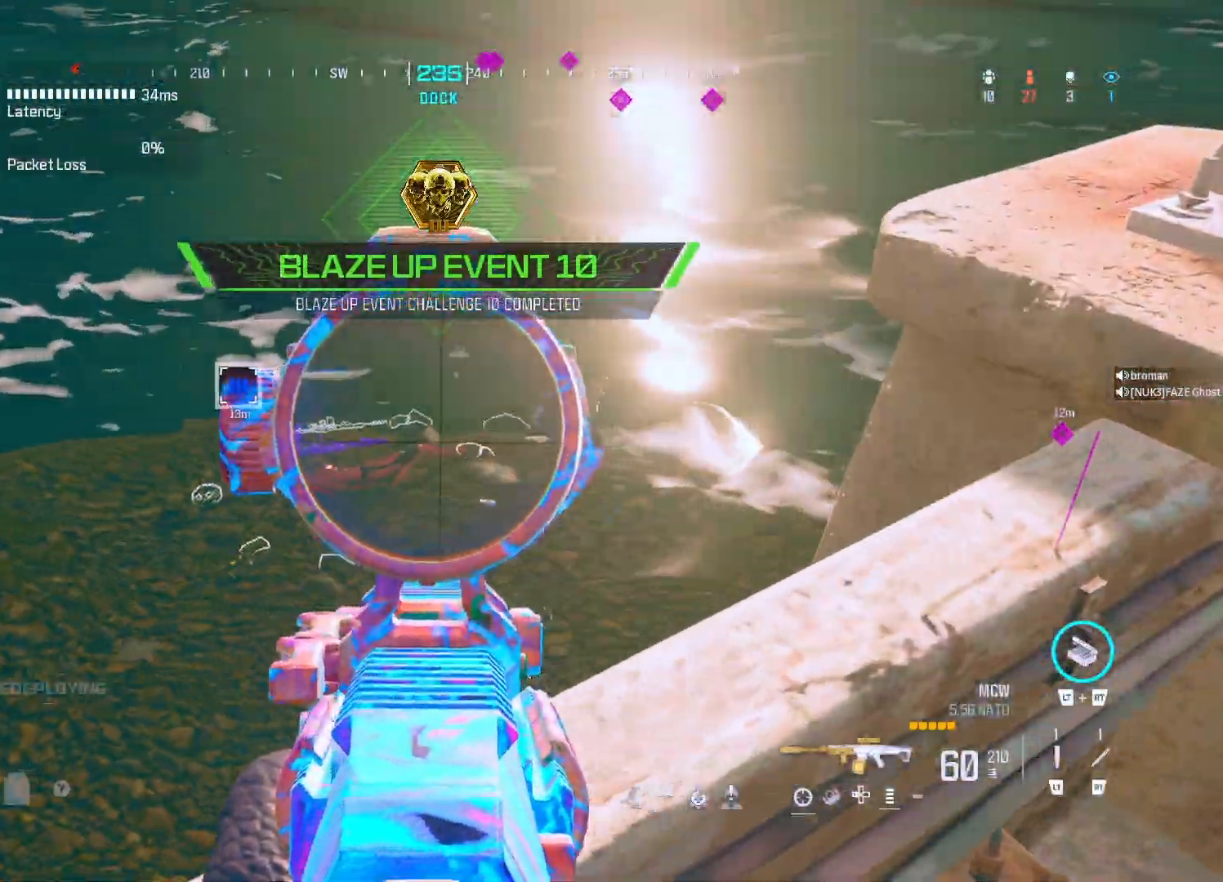
{"buttons": ["L1"], "left_stick": "center", "right_stick": "up-right", "events": [[50, "left_stick", "up"], [350, "left_stick", "center"], [350, "right_stick", "up-right"]]}